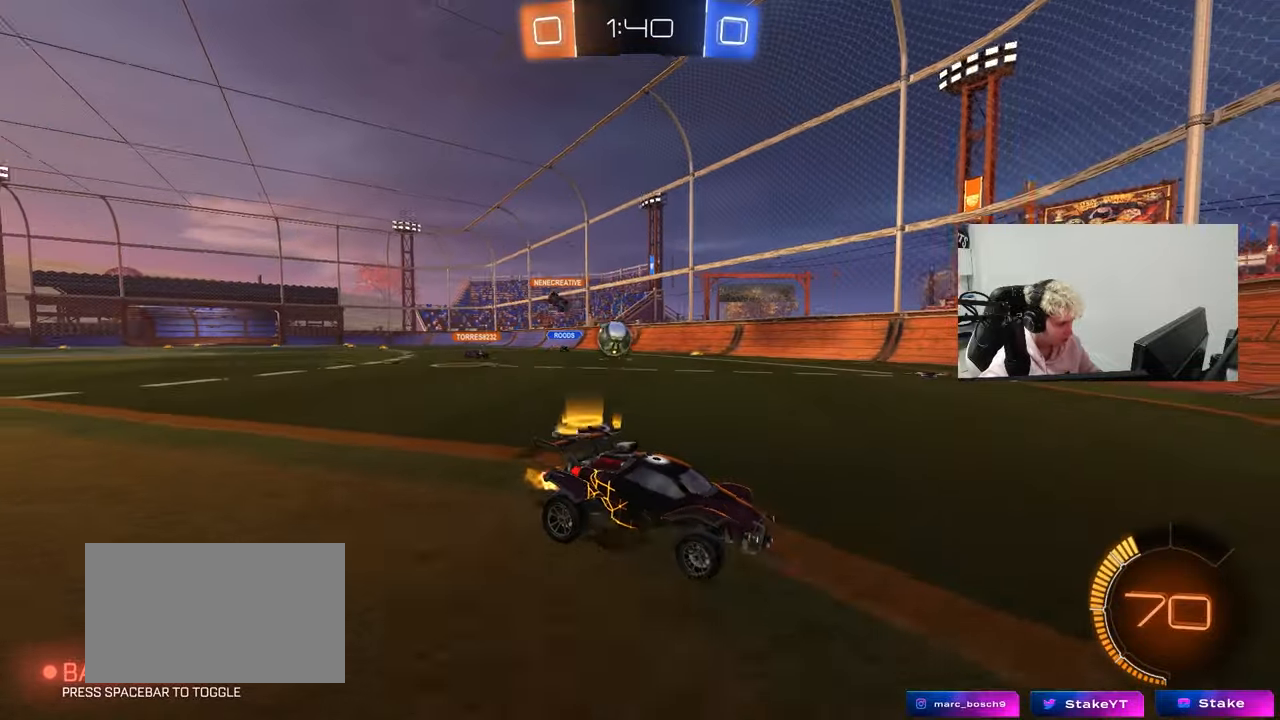
Gameplay with keyboard and mouse; each line is a JSON object with the keys and mouse buttons held at the frame after it. "events" lists presses ("down") and releases ("up") of "1", "2", "3", "4", "5", "a", "alt", "c", "caps_lock", "ctrl", "d", "e", "f", "g", "q", "r", "s", "shift", "space", "t", "tab", "v", "w", "x", "z", "mouse_left", "mouse_wheel" and "mouse_right" between this image and that frame as [ms after this image, input, new state], when the widget could be followed in between. "mouse_left", "mouse_wheel", "mouse_right" = the "left", "wheel", "right" buttons of the "mouse" list. No other keys are recorded. "wheel" means that the mouse wheel is clicked or scrolled. "mouse_move" is the direction in which the mouse moves at that frame (one of eight, or "still"), when it could be read.
{"keys": ["d"], "mouse": [], "mouse_move": "still", "events": [[150, "s", "up"], [200, "d", "up"], [433, "d", "down"]]}
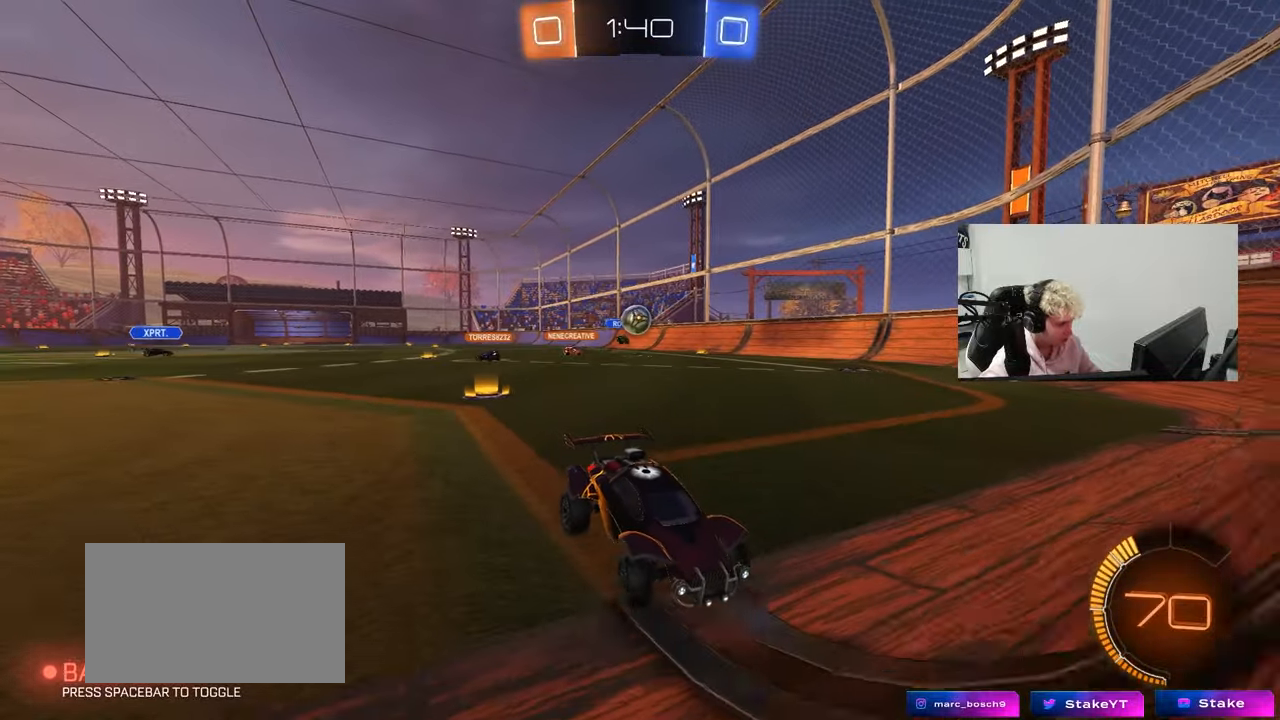
{"keys": ["a", "w"], "mouse": [], "mouse_move": "still", "events": [[17, "d", "up"], [17, "w", "down"], [250, "a", "down"], [300, "shift", "down"], [400, "shift", "up"]]}
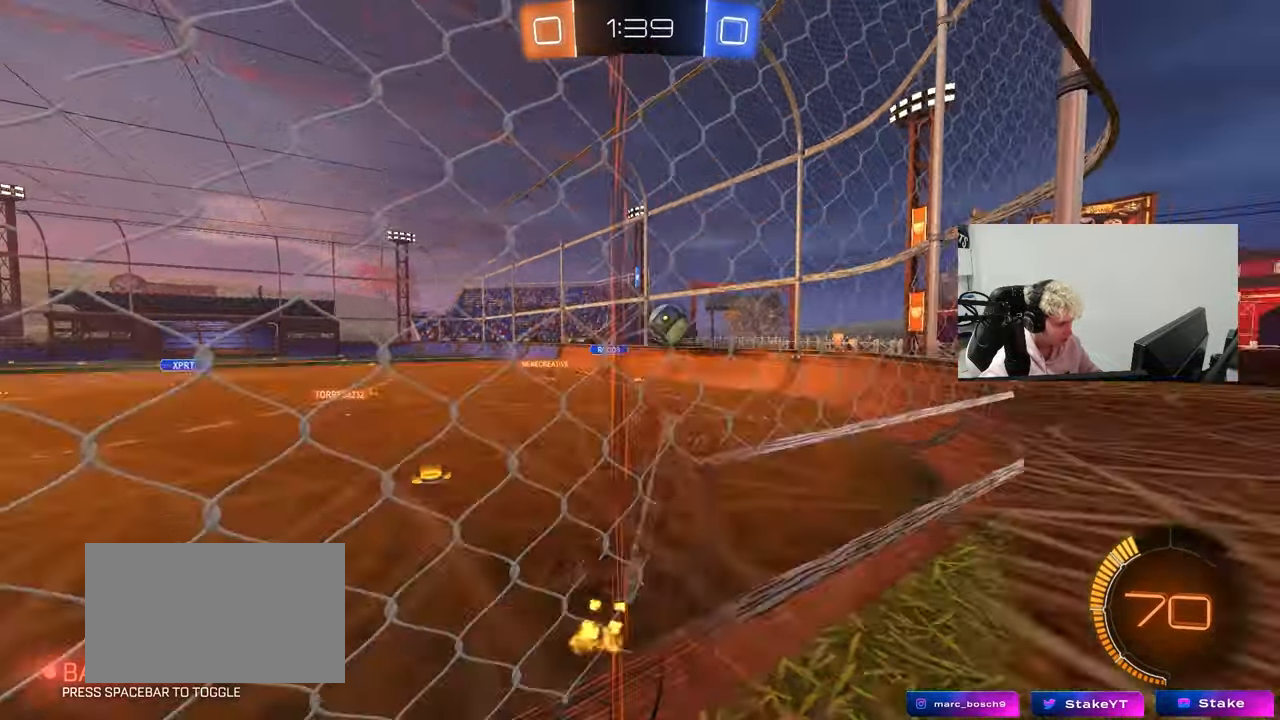
{"keys": ["a", "shift"], "mouse": ["left"], "mouse_move": "still", "events": [[183, "s", "down"], [183, "w", "up"], [217, "mouse_right", "down"], [417, "d", "down"], [417, "mouse_left", "down"], [450, "mouse_right", "up"], [500, "d", "up"], [500, "s", "up"], [500, "shift", "down"]]}
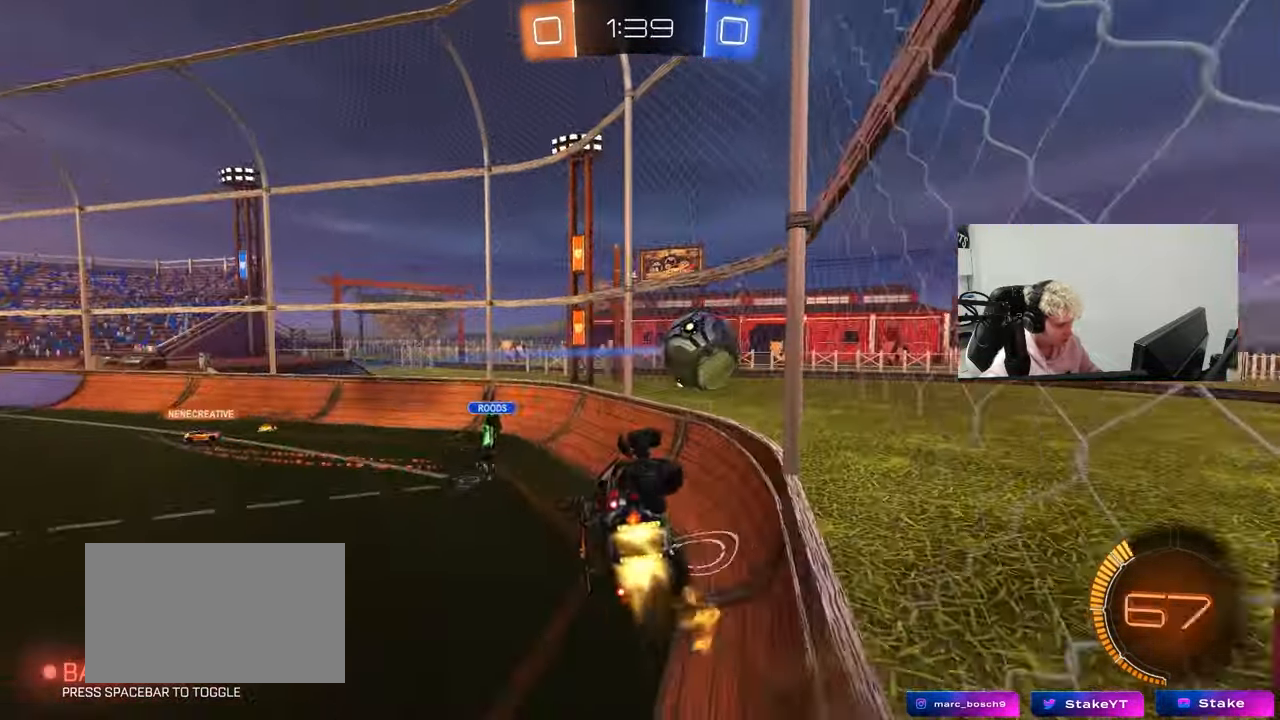
{"keys": ["a", "shift"], "mouse": [], "mouse_move": "up", "events": [[50, "w", "down"], [100, "mouse_right", "down"], [200, "s", "down"], [200, "w", "up"], [233, "mouse_right", "up"], [333, "s", "up"], [433, "mouse_left", "up"]]}
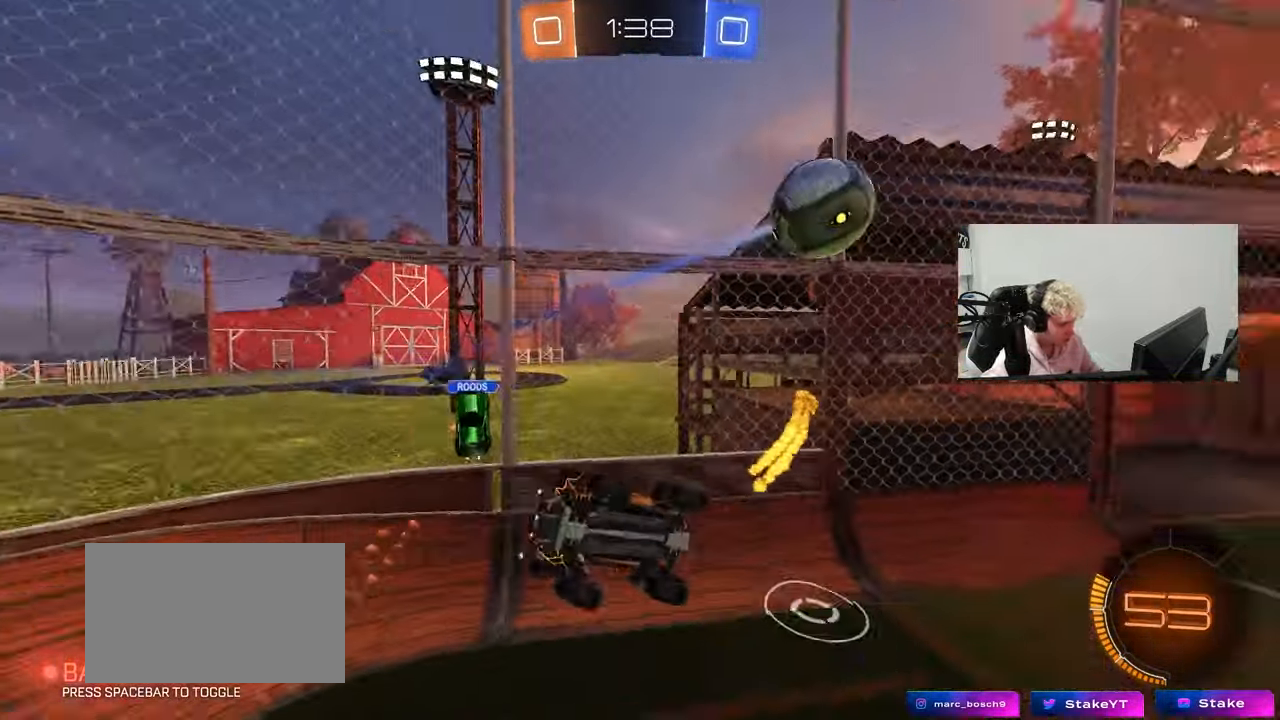
{"keys": ["a", "d", "s"], "mouse": [], "mouse_move": "still", "events": [[17, "s", "down"], [117, "shift", "up"], [483, "d", "down"]]}
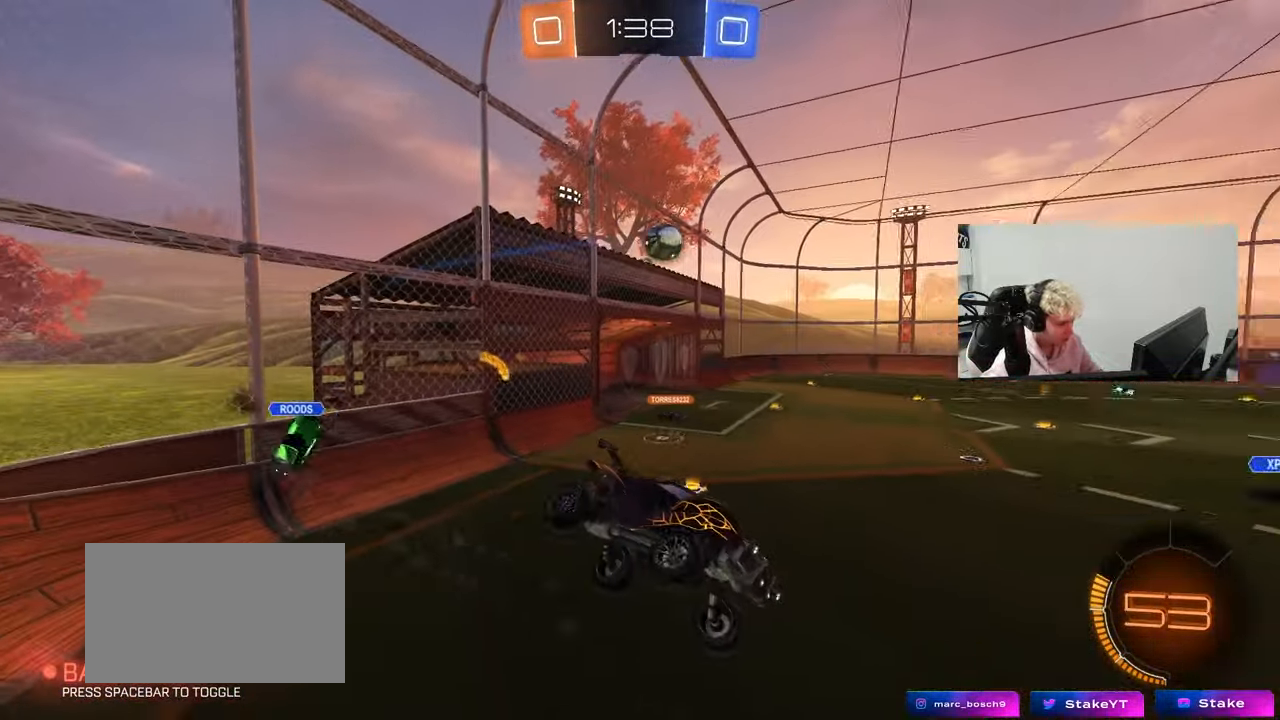
{"keys": [], "mouse": [], "mouse_move": "still", "events": [[33, "a", "up"], [33, "shift", "down"], [83, "s", "up"], [183, "d", "up"], [183, "shift", "up"]]}
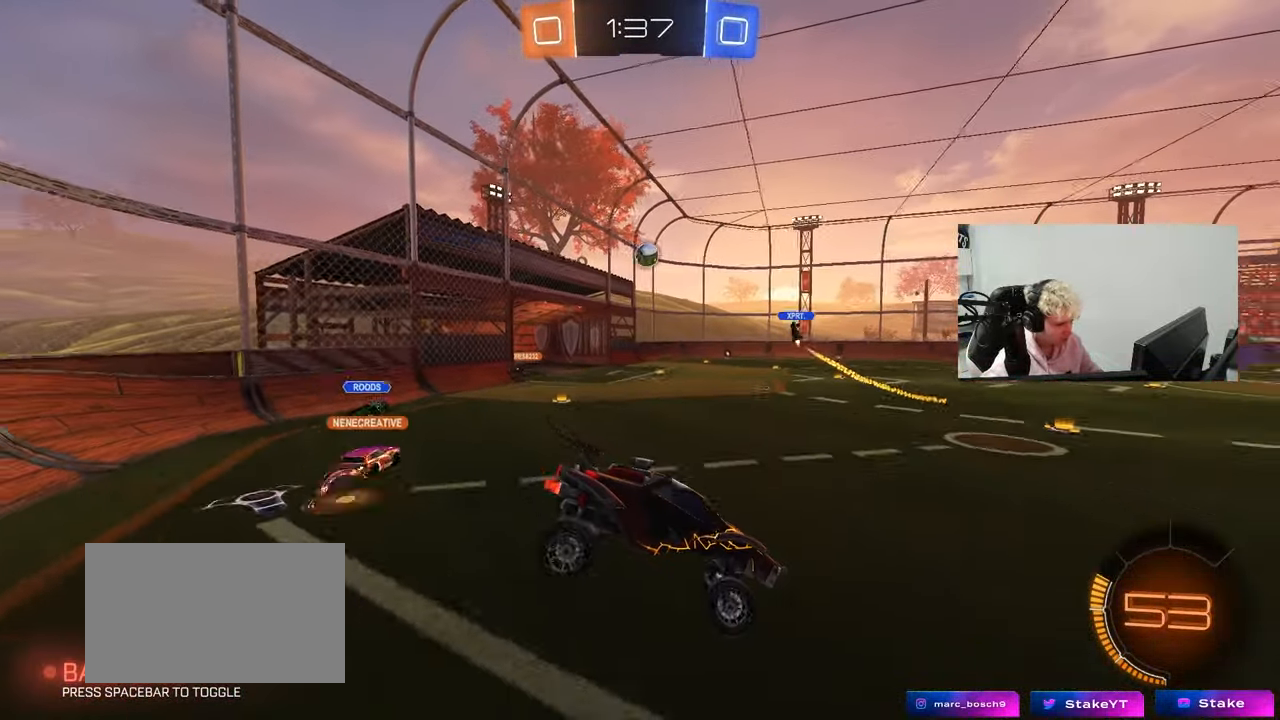
{"keys": ["a", "w"], "mouse": [], "mouse_move": "still", "events": [[100, "a", "down"], [100, "w", "down"], [333, "shift", "down"], [433, "shift", "up"]]}
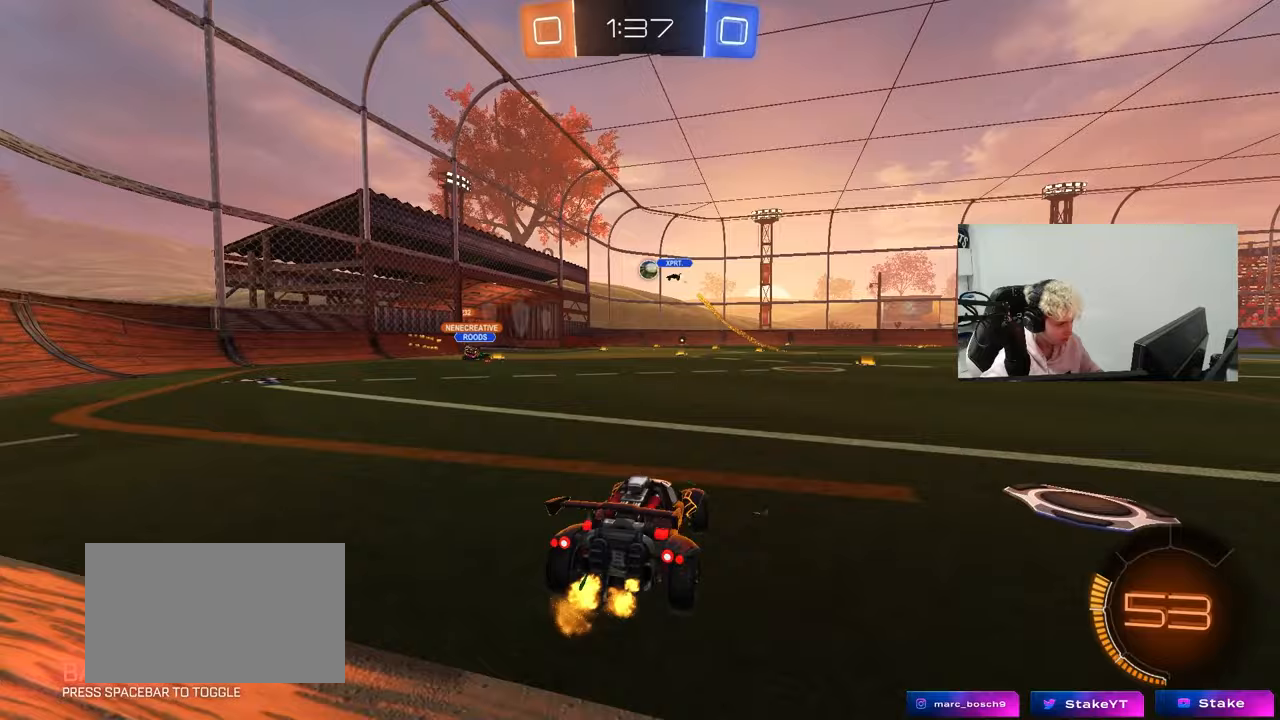
{"keys": ["w"], "mouse": ["left"], "mouse_move": "still", "events": [[350, "a", "up"], [350, "mouse_left", "down"]]}
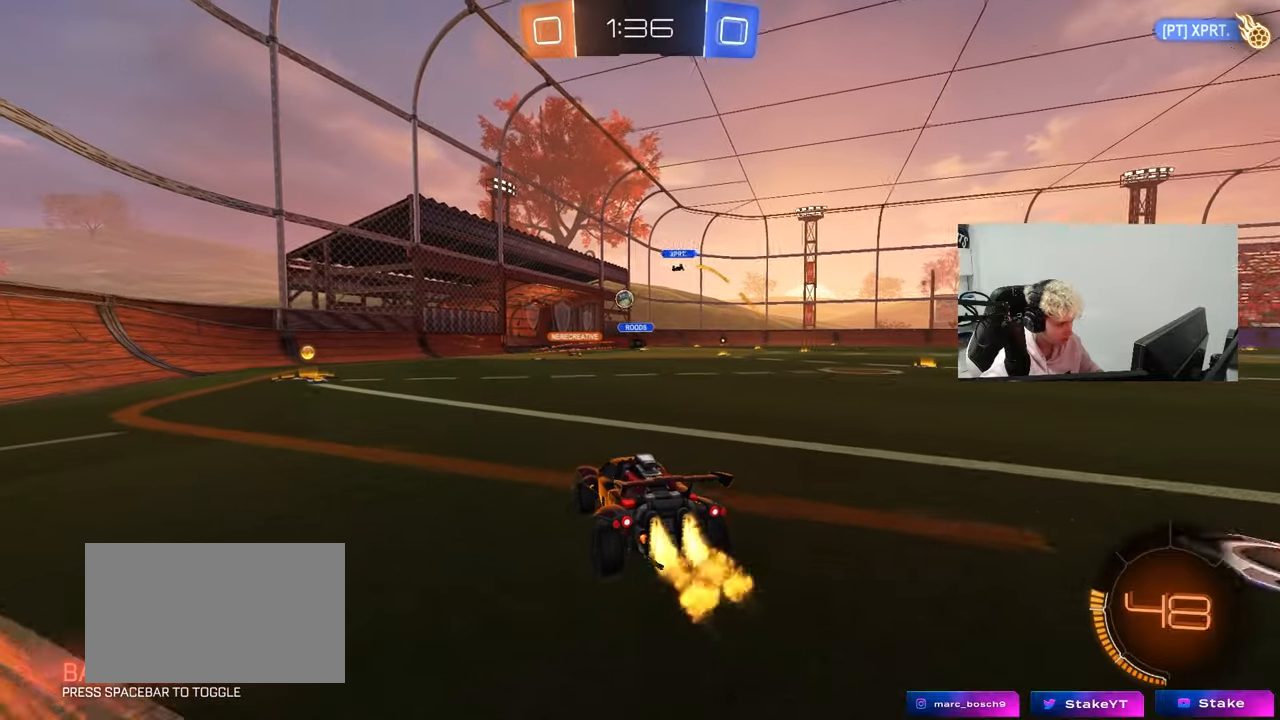
{"keys": ["a", "w"], "mouse": ["left"], "mouse_move": "still", "events": [[83, "mouse_left", "up"], [233, "a", "down"], [500, "mouse_left", "down"]]}
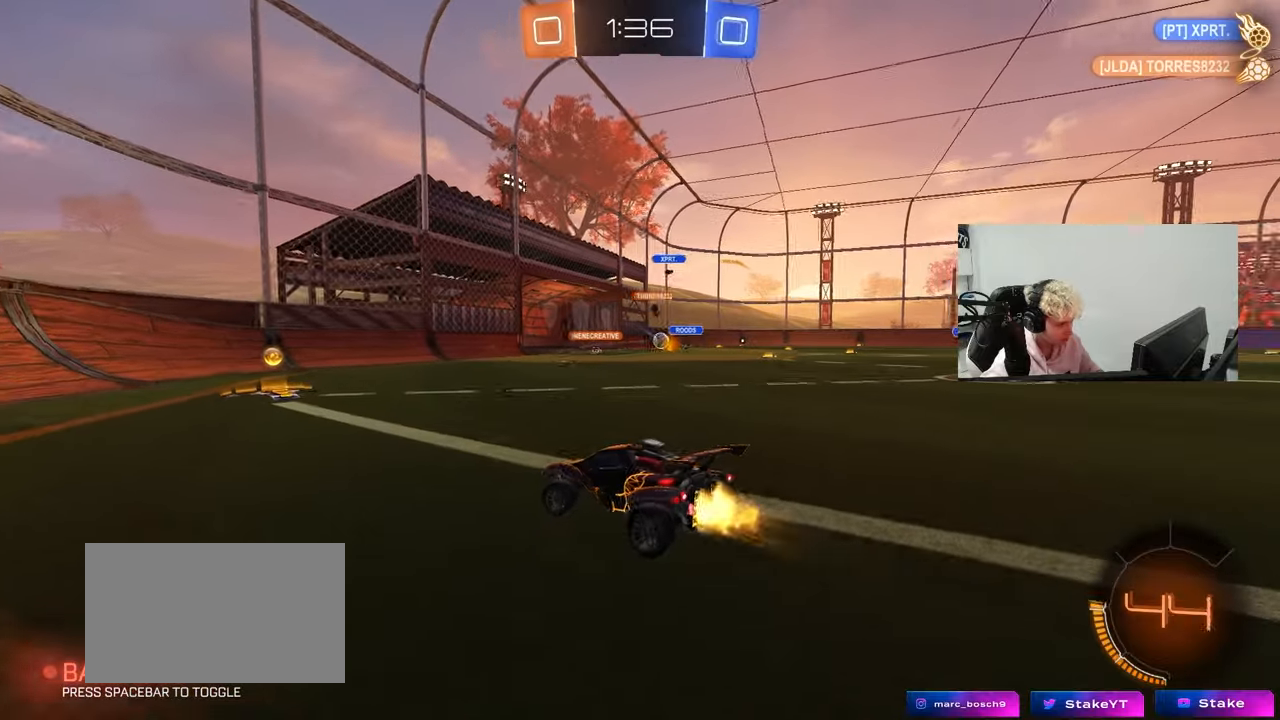
{"keys": ["d", "w"], "mouse": ["left"], "mouse_move": "still", "events": [[50, "a", "up"], [233, "d", "down"]]}
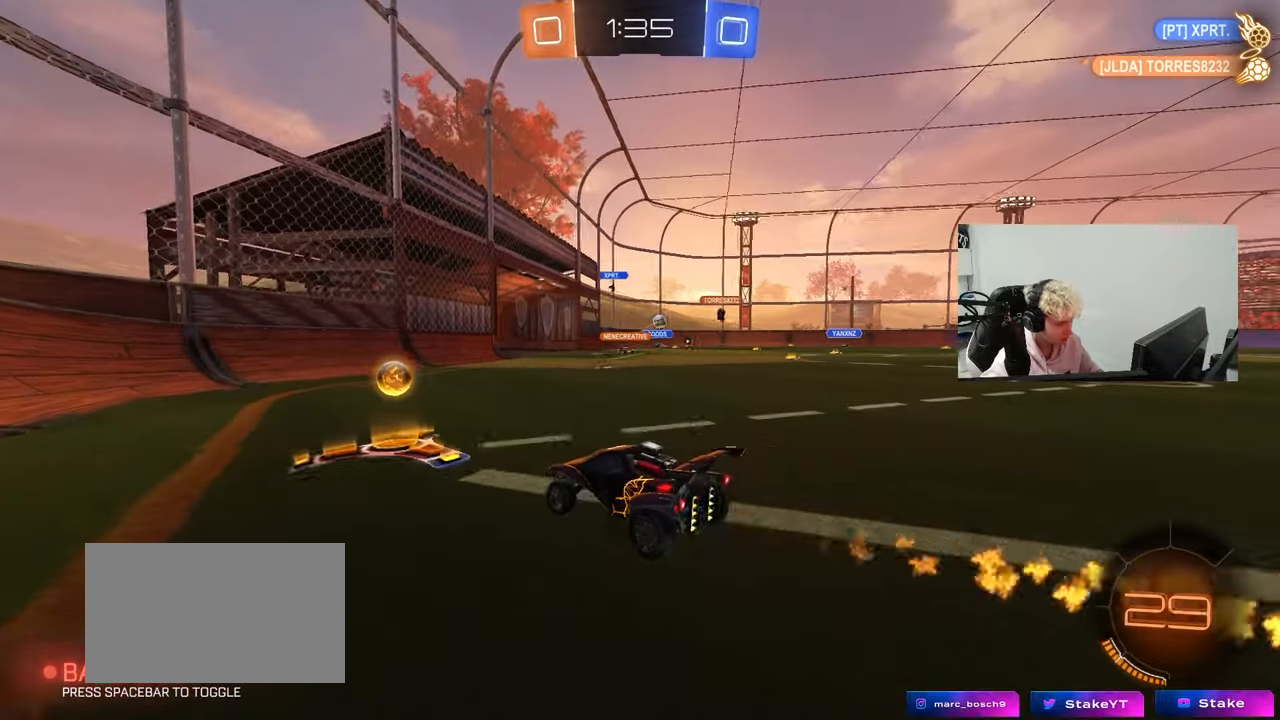
{"keys": ["d", "w"], "mouse": [], "mouse_move": "still", "events": [[17, "mouse_left", "up"], [117, "mouse_left", "down"], [167, "d", "up"], [350, "d", "down"], [483, "mouse_left", "up"]]}
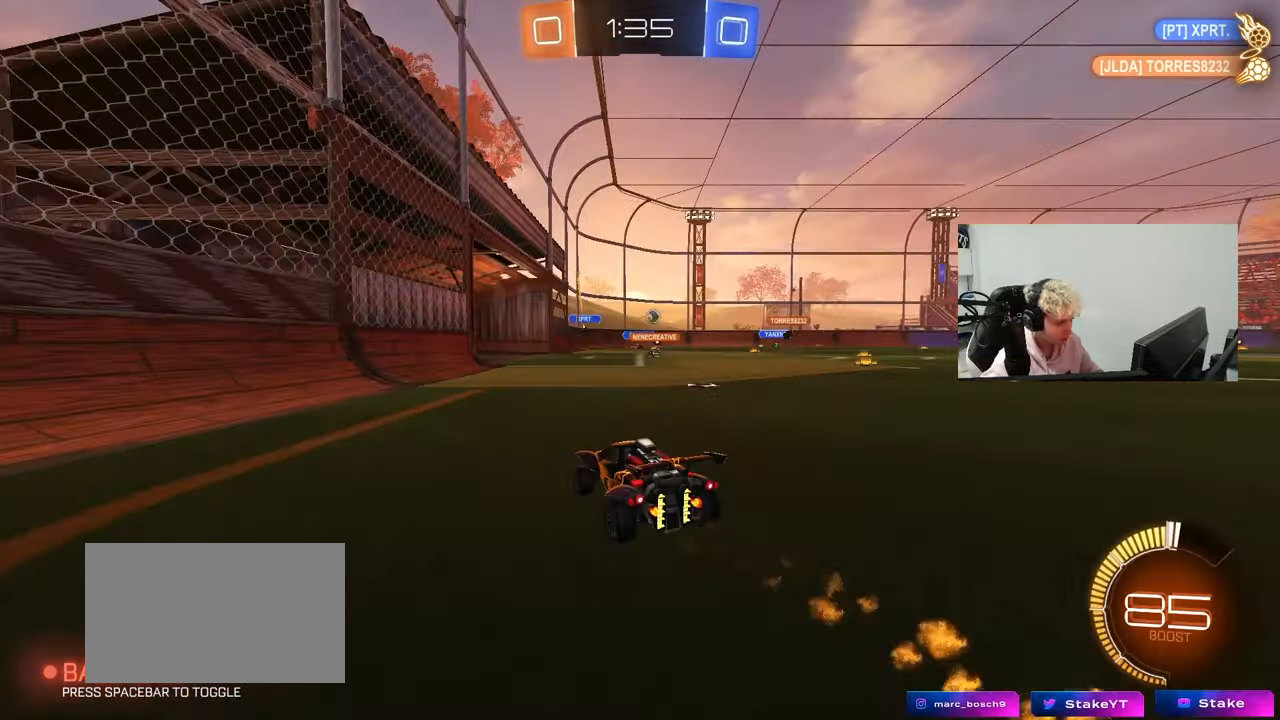
{"keys": ["w"], "mouse": [], "mouse_move": "still", "events": [[33, "d", "up"]]}
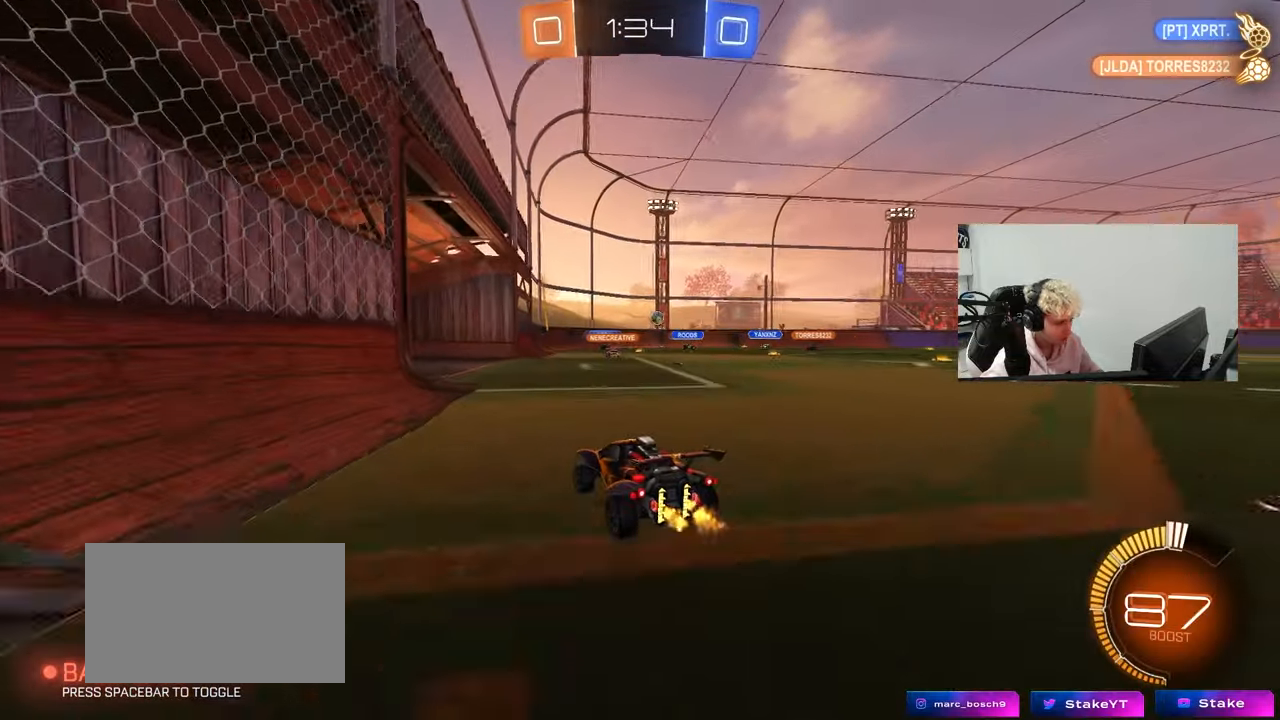
{"keys": ["w"], "mouse": [], "mouse_move": "still", "events": [[50, "w", "up"], [100, "a", "down"], [183, "s", "down"], [233, "a", "up"], [283, "d", "down"], [283, "s", "up"], [383, "d", "up"], [483, "w", "down"]]}
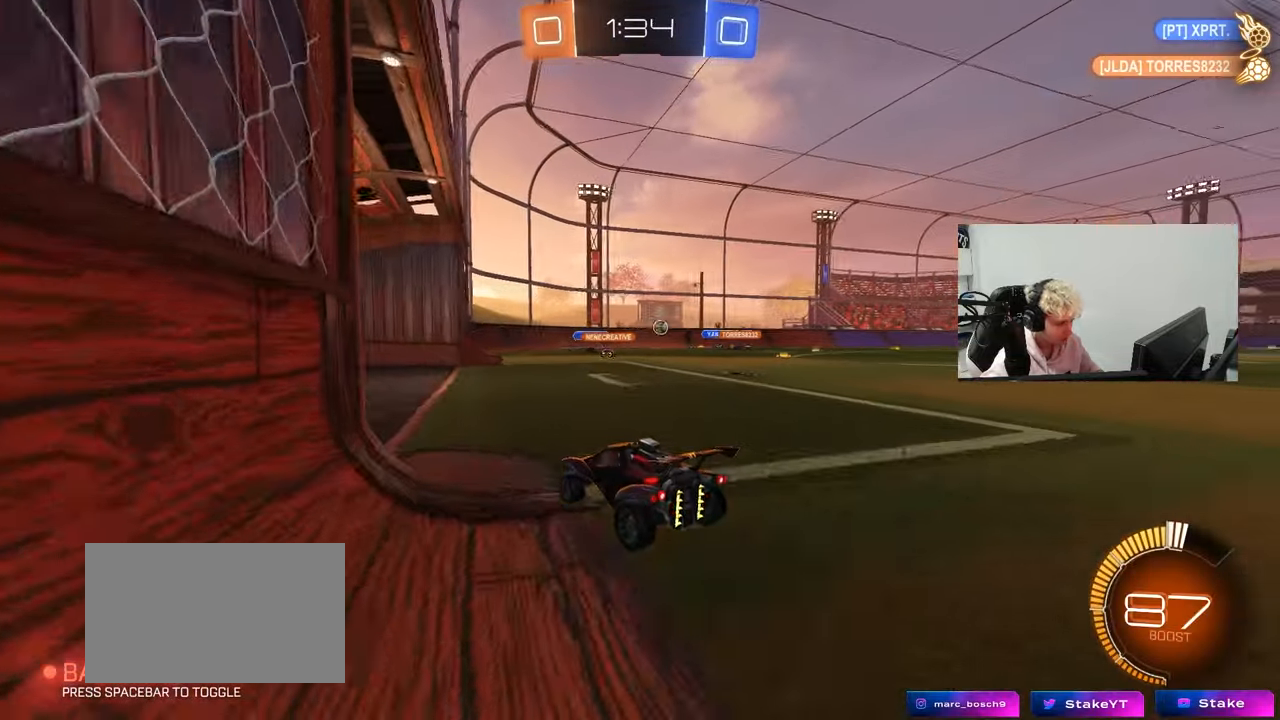
{"keys": ["d", "w"], "mouse": [], "mouse_move": "still", "events": [[117, "d", "down"], [250, "d", "up"], [400, "d", "down"]]}
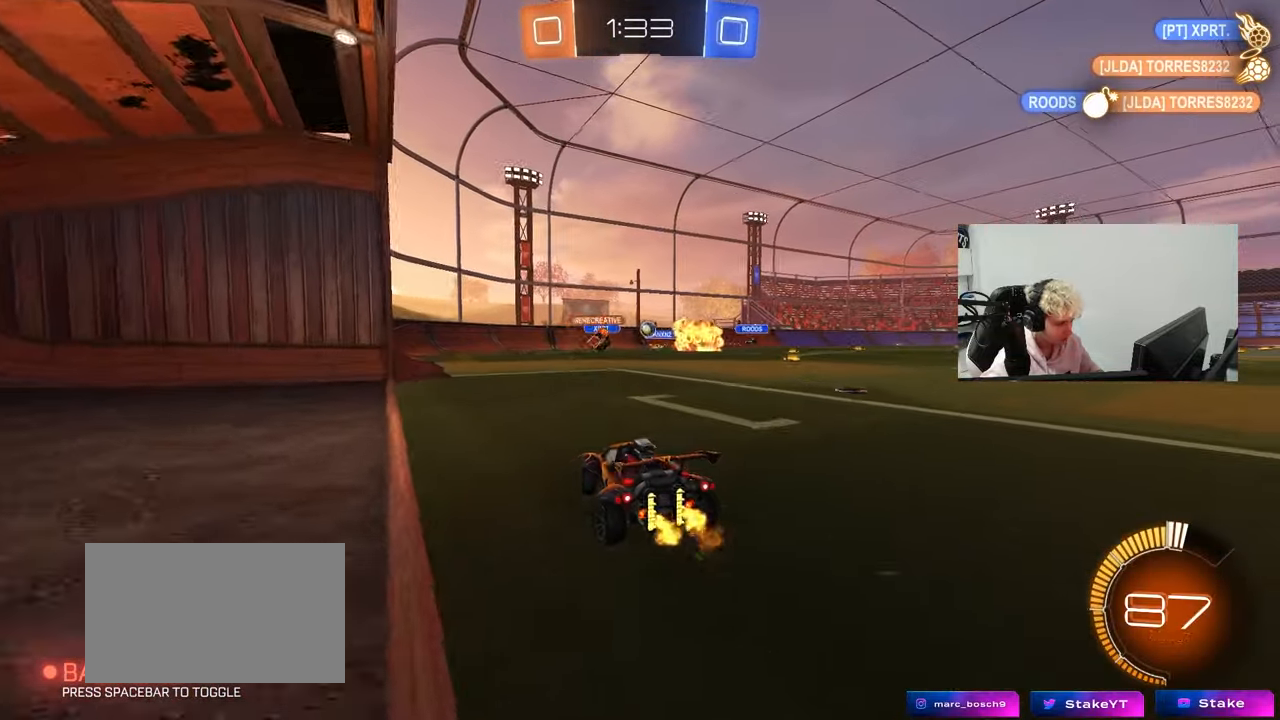
{"keys": ["w"], "mouse": [], "mouse_move": "still", "events": [[83, "d", "up"], [267, "a", "down"], [467, "a", "up"]]}
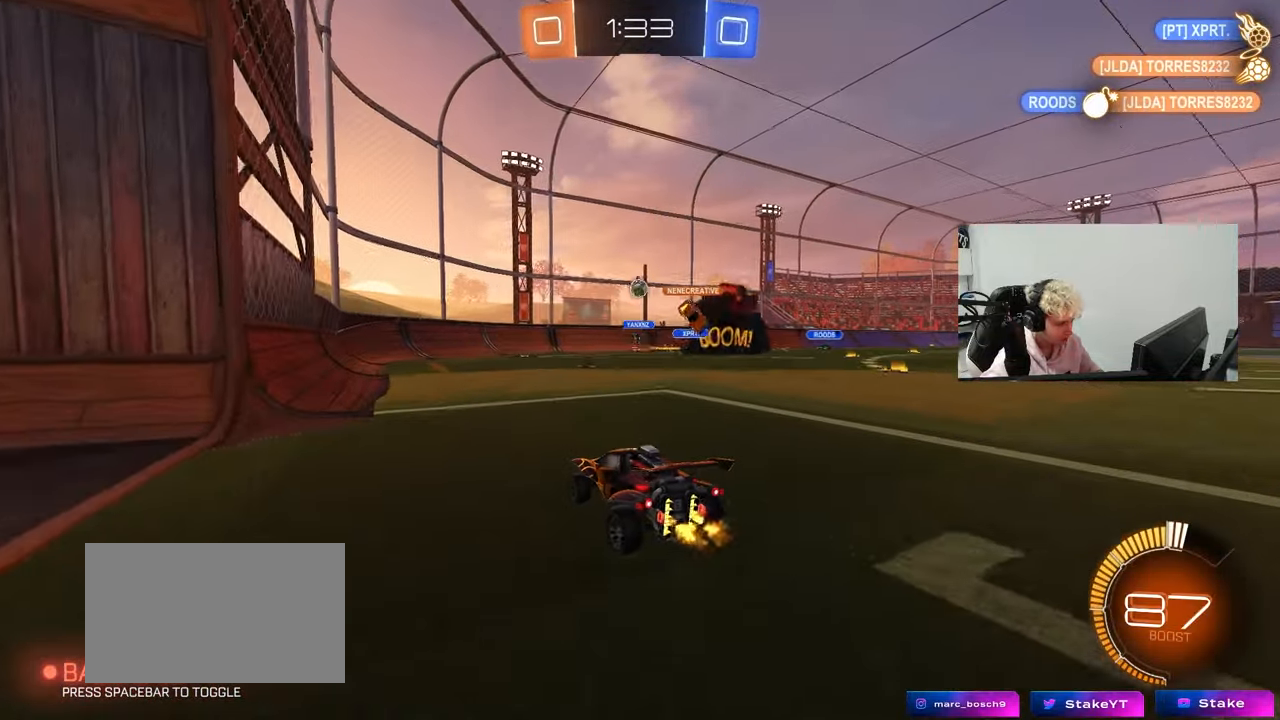
{"keys": [], "mouse": [], "mouse_move": "still", "events": [[100, "a", "down"], [233, "w", "up"], [333, "a", "up"], [383, "a", "down"], [383, "s", "down"], [433, "a", "up"], [467, "s", "up"]]}
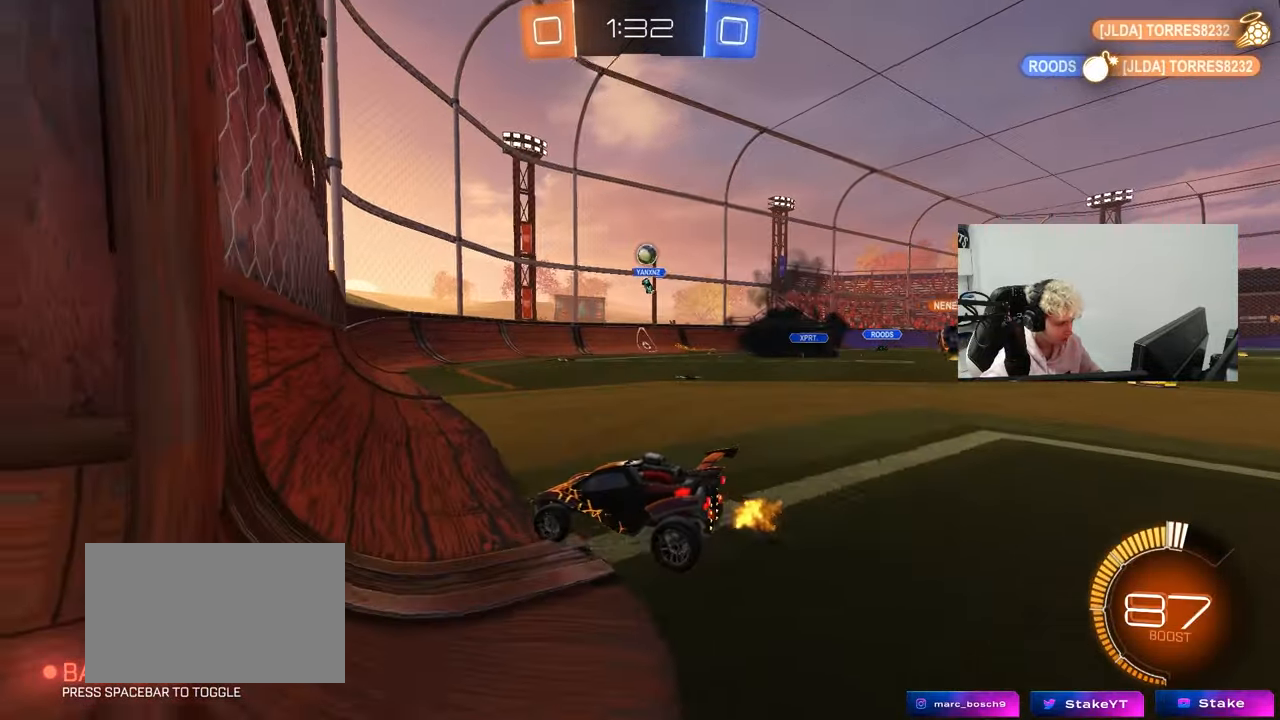
{"keys": ["a", "w"], "mouse": [], "mouse_move": "still", "events": [[17, "mouse_left", "down"], [67, "w", "down"], [117, "a", "down"], [167, "mouse_left", "up"], [400, "a", "up"], [483, "a", "down"]]}
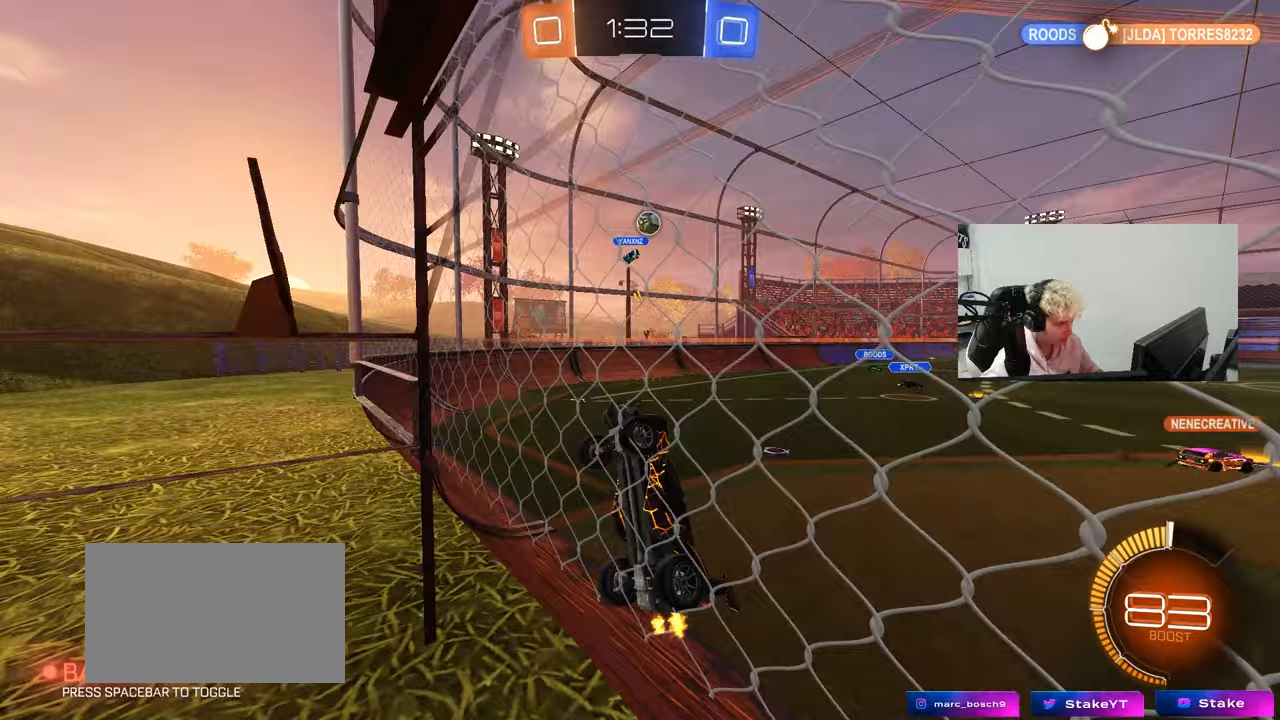
{"keys": ["w"], "mouse": [], "mouse_move": "still", "events": [[133, "a", "up"], [183, "d", "down"], [267, "d", "up"]]}
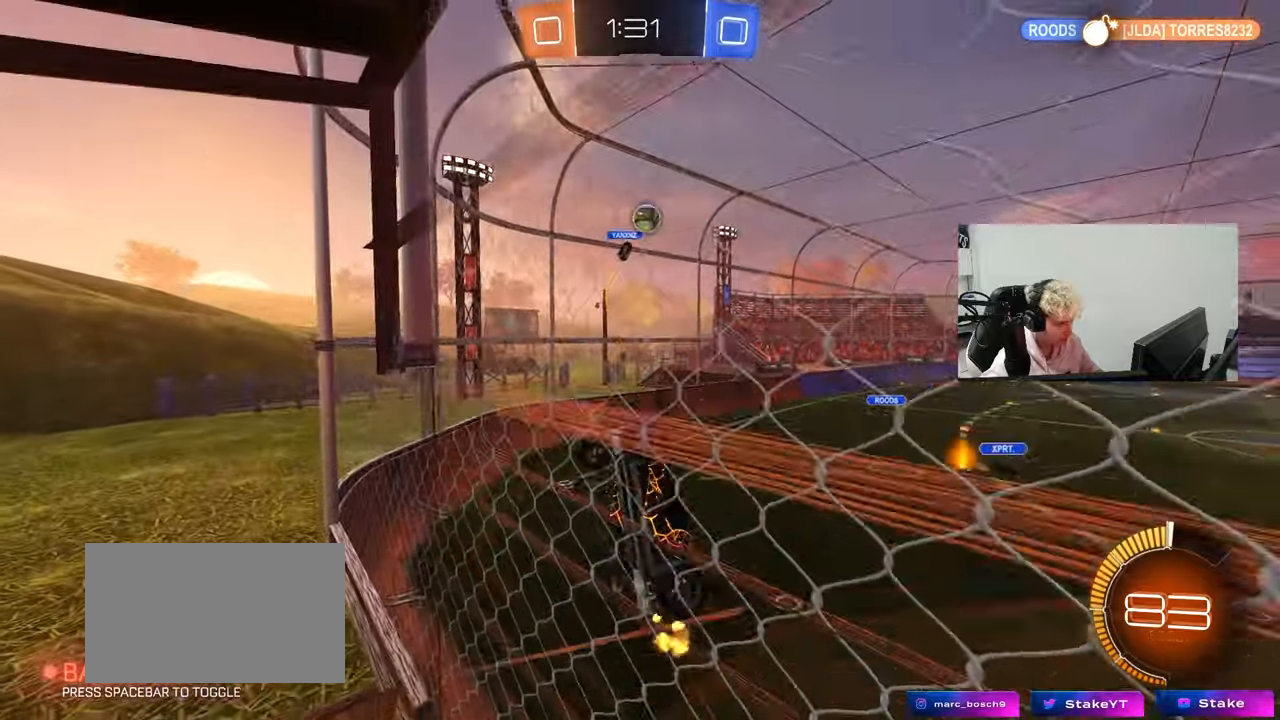
{"keys": ["a", "shift"], "mouse": ["left"], "mouse_move": "still", "events": [[150, "w", "up"], [183, "mouse_right", "down"], [233, "a", "down"], [233, "s", "down"], [283, "a", "up"], [283, "d", "down"], [433, "a", "down"], [433, "mouse_left", "down"], [433, "shift", "down"], [467, "d", "up"], [467, "mouse_right", "up"], [467, "s", "up"]]}
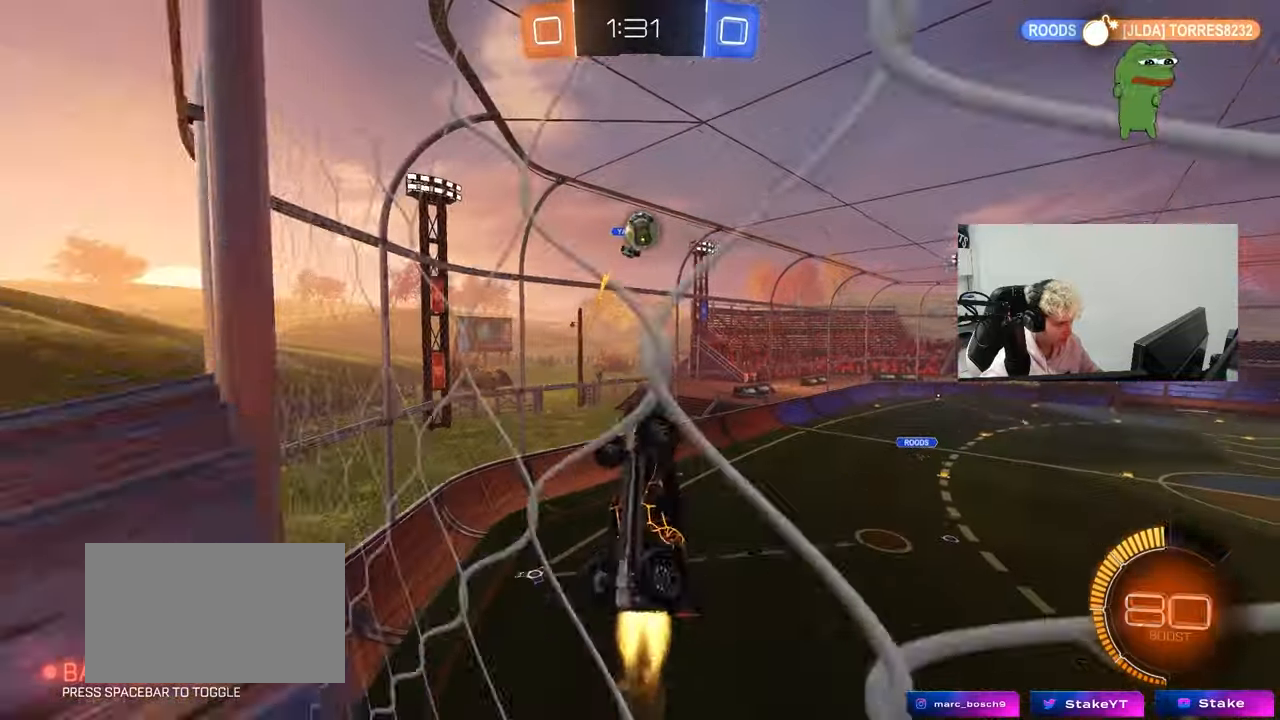
{"keys": ["a"], "mouse": ["left"], "mouse_move": "still", "events": [[167, "w", "down"], [350, "d", "down"], [400, "a", "up"], [400, "shift", "up"], [400, "w", "up"], [450, "d", "up"], [483, "a", "down"]]}
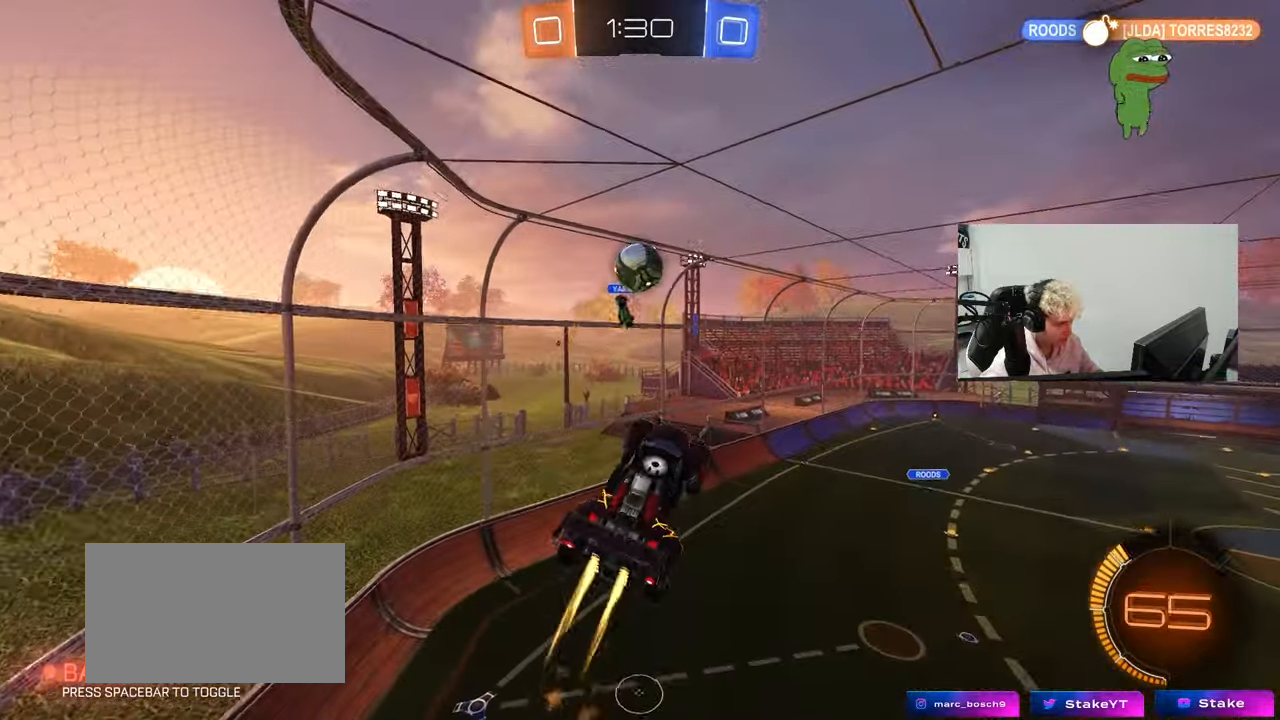
{"keys": ["a", "shift"], "mouse": ["left"], "mouse_move": "up", "events": [[33, "a", "up"], [83, "d", "down"], [133, "d", "up"], [183, "a", "down"], [217, "w", "down"], [267, "mouse_right", "down"], [267, "shift", "down"], [317, "s", "down"], [317, "w", "up"], [367, "mouse_left", "up"], [450, "mouse_left", "down"], [450, "mouse_right", "up"], [500, "s", "up"]]}
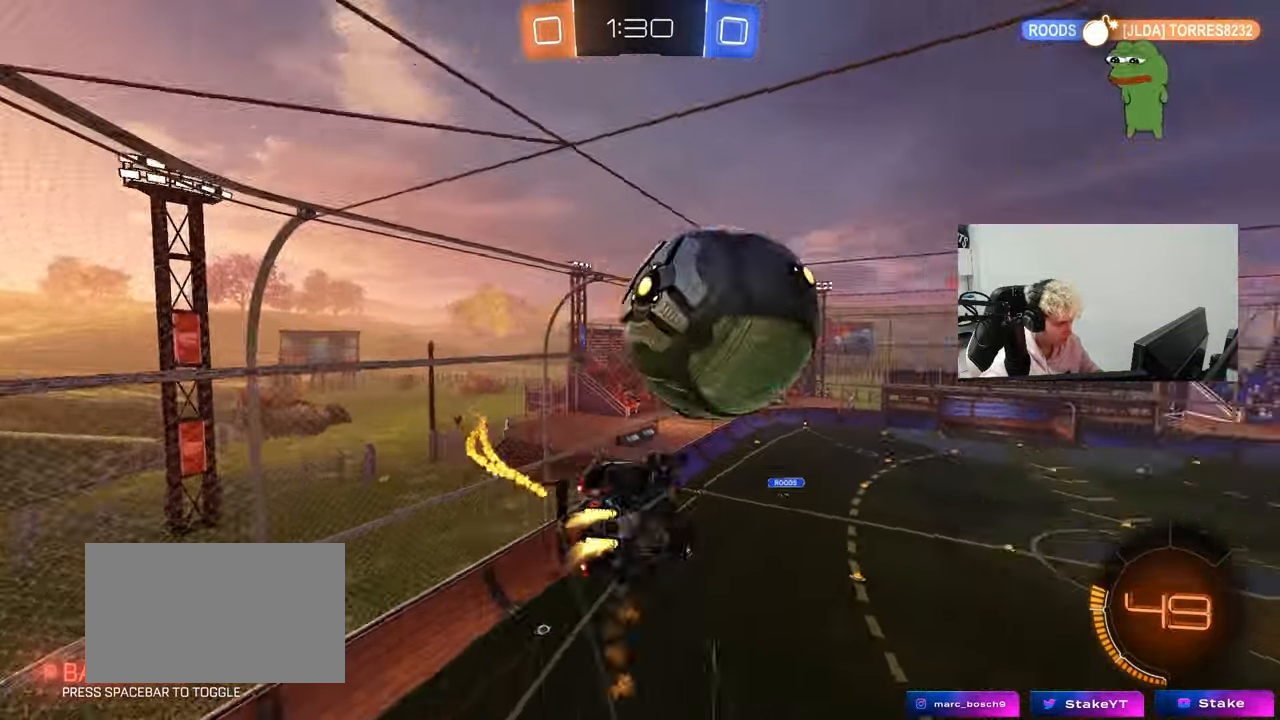
{"keys": ["s"], "mouse": [], "mouse_move": "still", "events": [[183, "mouse_left", "up"], [183, "s", "down"], [433, "shift", "up"], [467, "a", "up"]]}
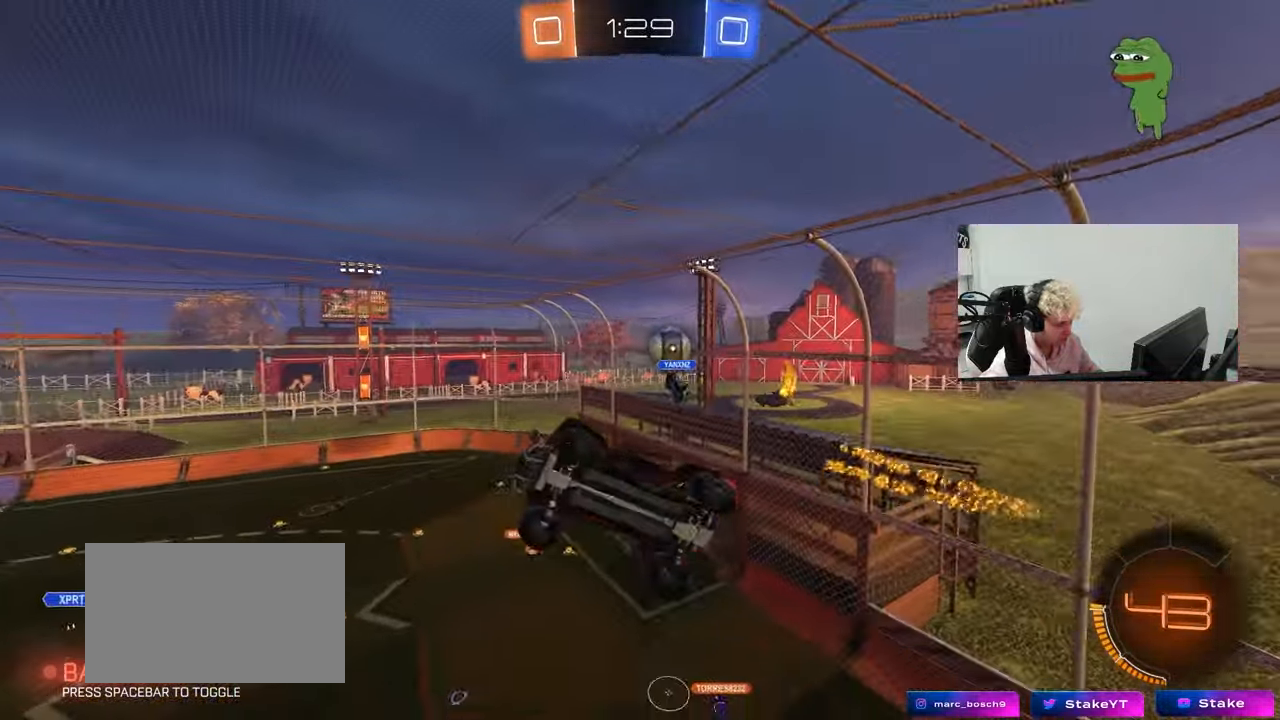
{"keys": ["d", "w"], "mouse": [], "mouse_move": "still", "events": [[17, "d", "down"], [67, "s", "up"], [117, "d", "up"], [433, "d", "down"], [433, "w", "down"]]}
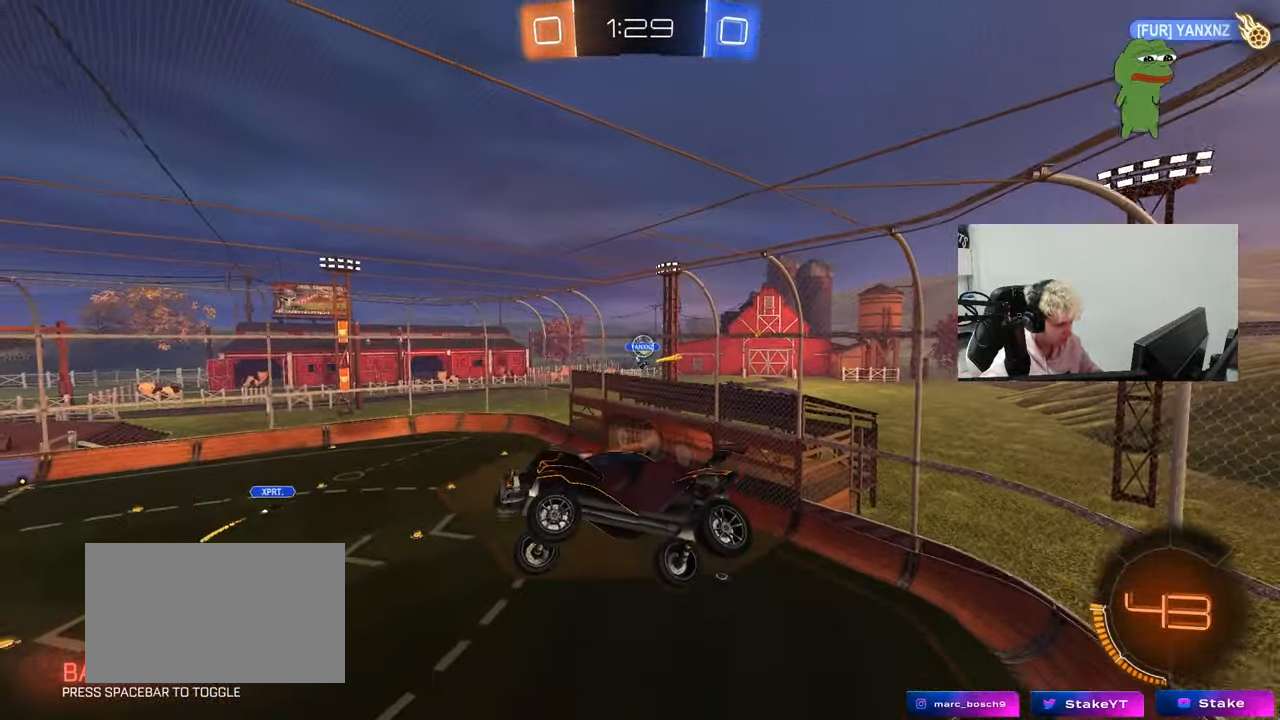
{"keys": [], "mouse": [], "mouse_move": "still", "events": [[33, "d", "up"], [33, "w", "up"], [183, "d", "down"], [183, "shift", "down"], [267, "shift", "up"], [317, "d", "up"]]}
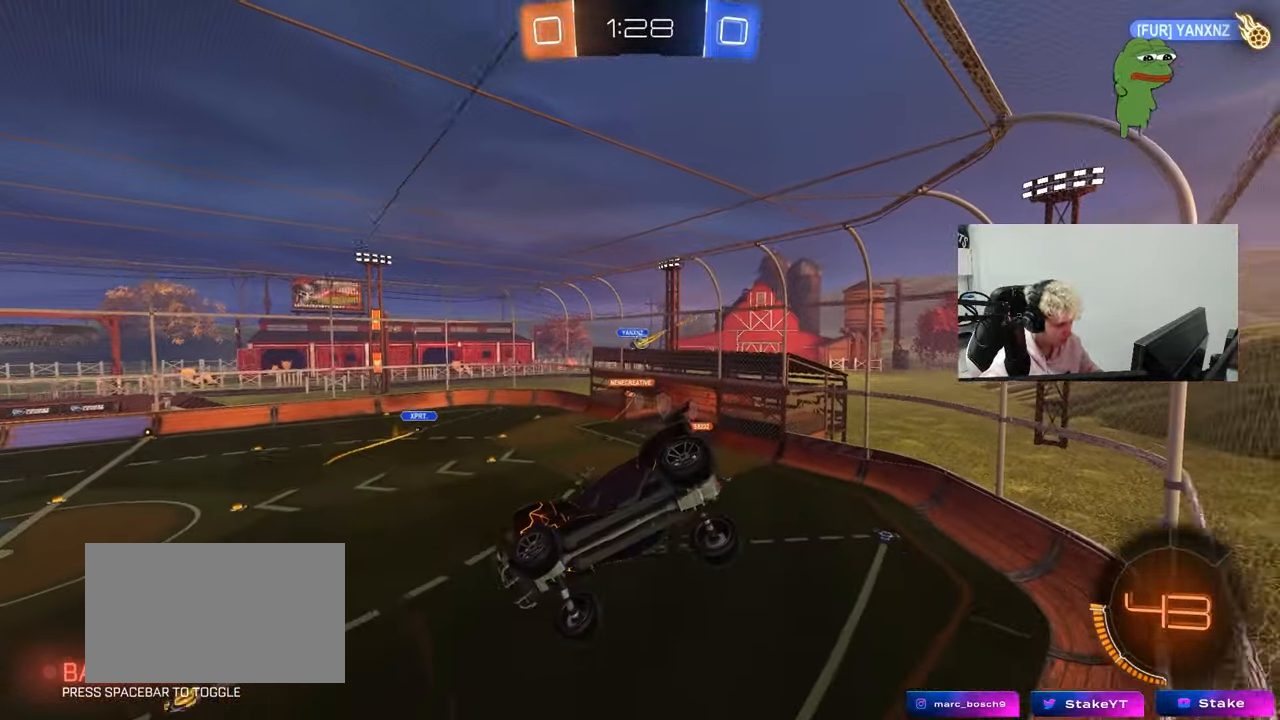
{"keys": ["d", "shift", "w"], "mouse": [], "mouse_move": "still", "events": [[100, "d", "down"], [200, "d", "up"], [333, "d", "down"], [383, "w", "down"], [467, "shift", "down"]]}
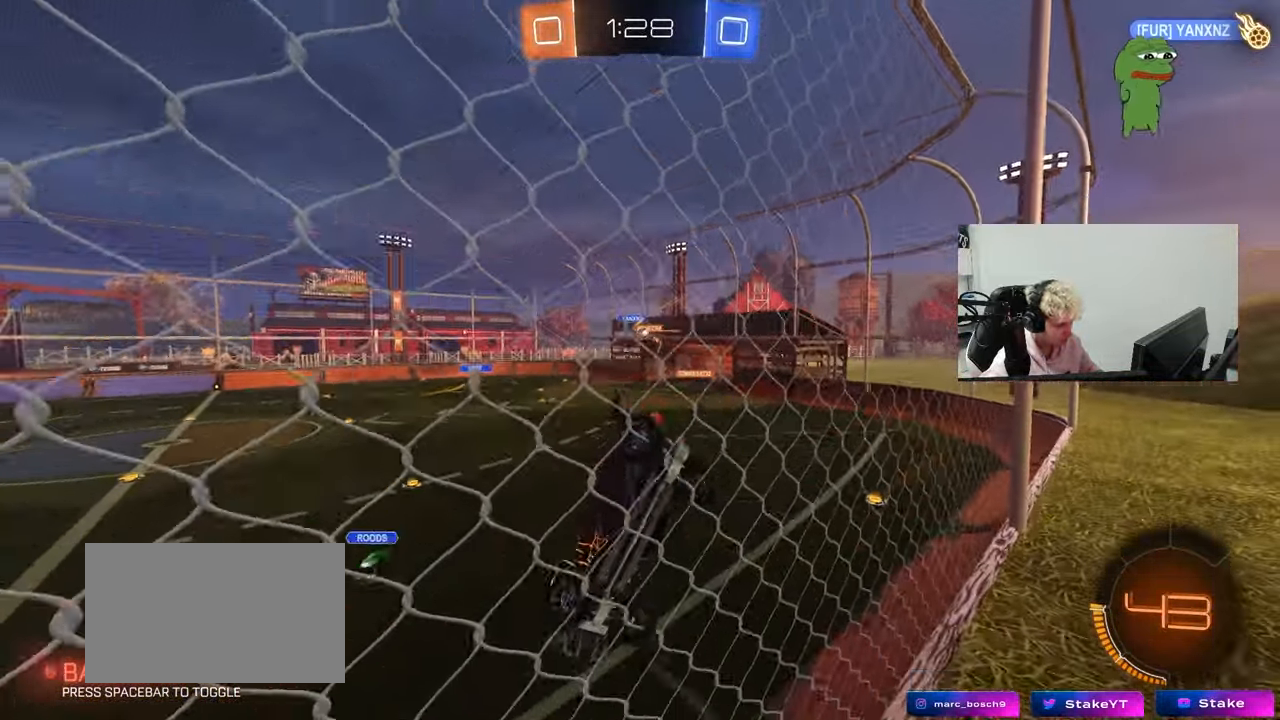
{"keys": ["d", "w"], "mouse": [], "mouse_move": "still", "events": [[67, "shift", "up"]]}
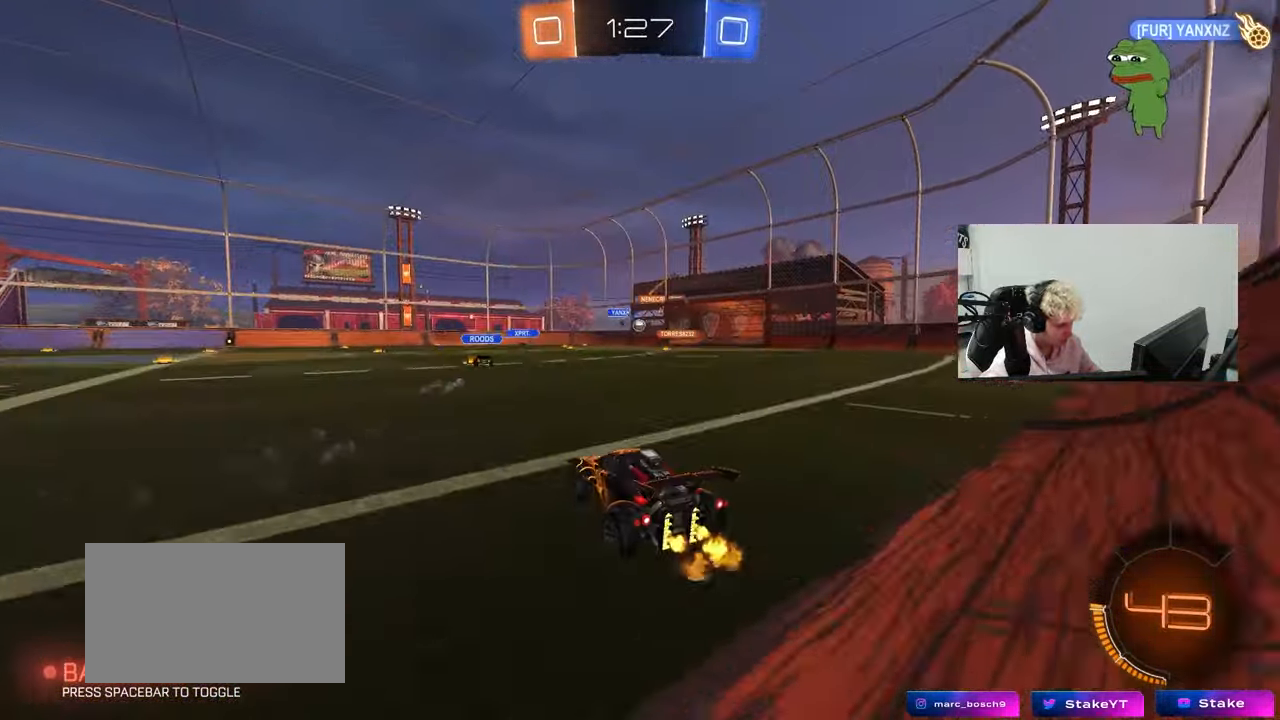
{"keys": ["d", "s", "shift"], "mouse": [], "mouse_move": "down", "events": [[183, "a", "down"], [183, "d", "up"], [217, "mouse_left", "down"], [217, "mouse_right", "down"], [267, "a", "up"], [267, "d", "down"], [317, "mouse_left", "up"], [317, "mouse_right", "up"], [367, "mouse_right", "down"], [367, "shift", "down"], [417, "s", "down"], [417, "w", "up"], [450, "mouse_right", "up"]]}
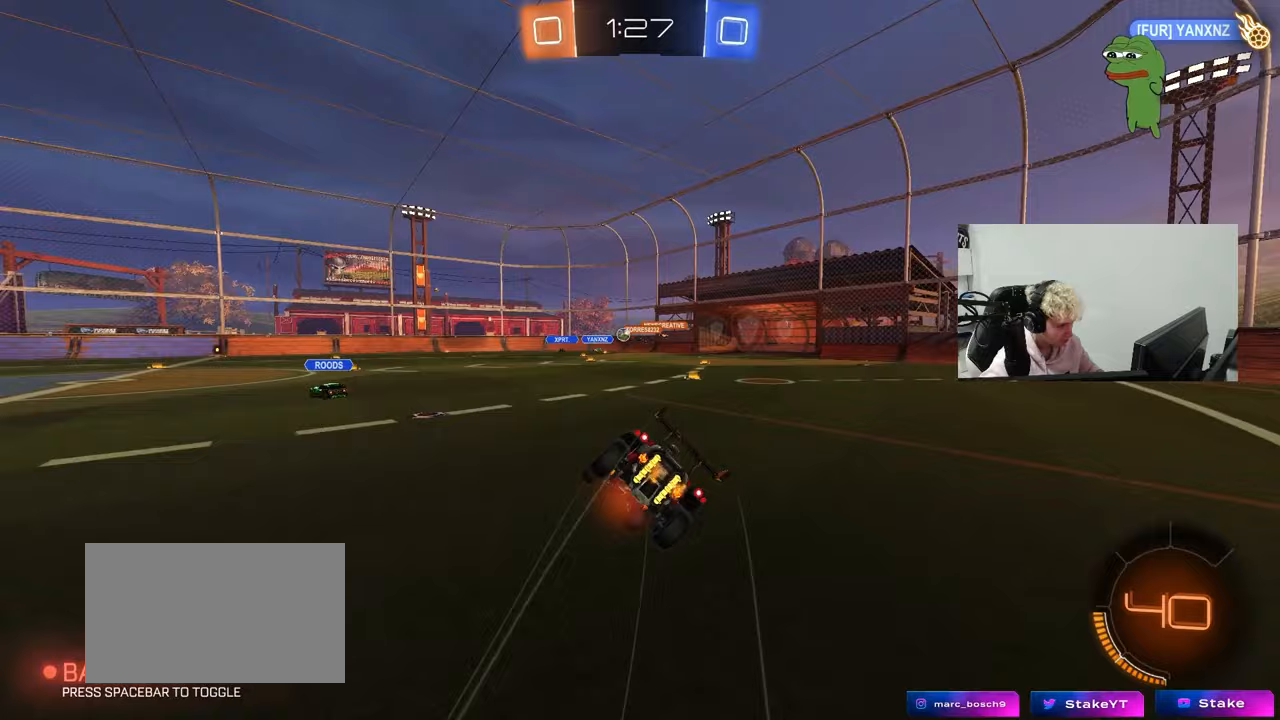
{"keys": ["d", "s", "shift"], "mouse": [], "mouse_move": "still", "events": [[283, "s", "up"], [383, "s", "down"]]}
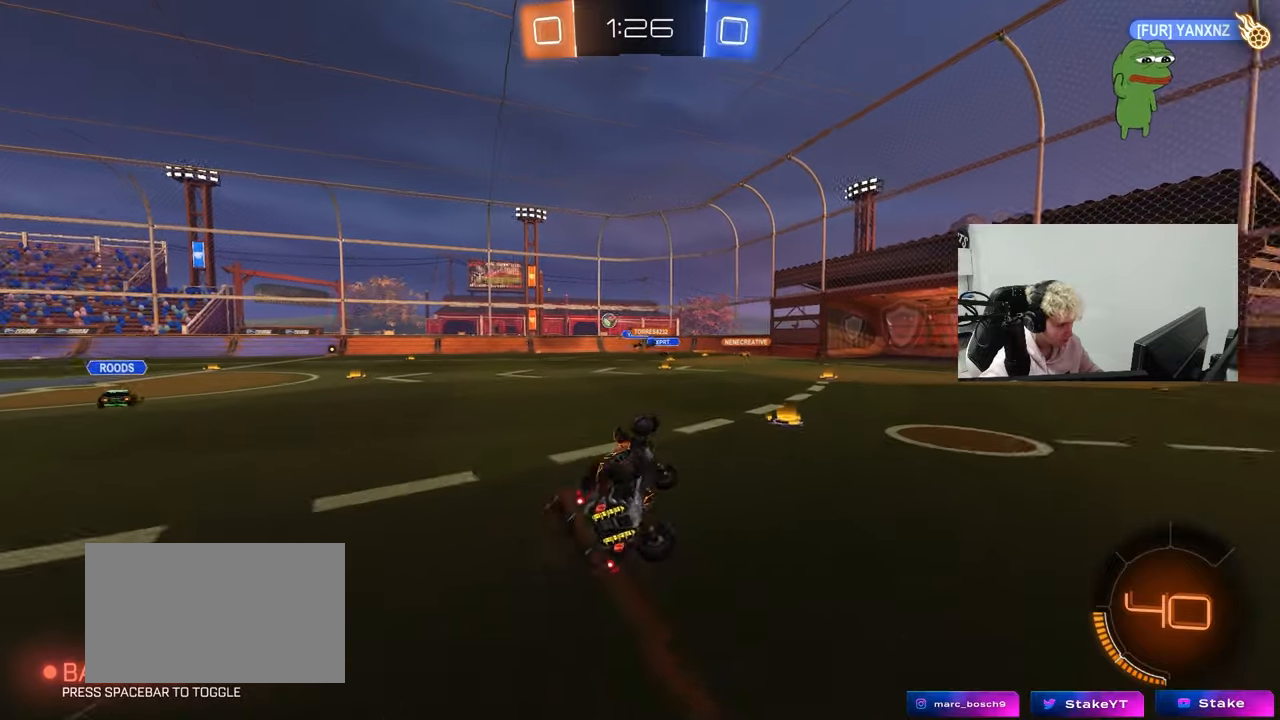
{"keys": ["a", "w"], "mouse": [], "mouse_move": "still", "events": [[117, "shift", "up"], [167, "d", "up"], [167, "s", "up"], [400, "a", "down"], [400, "w", "down"]]}